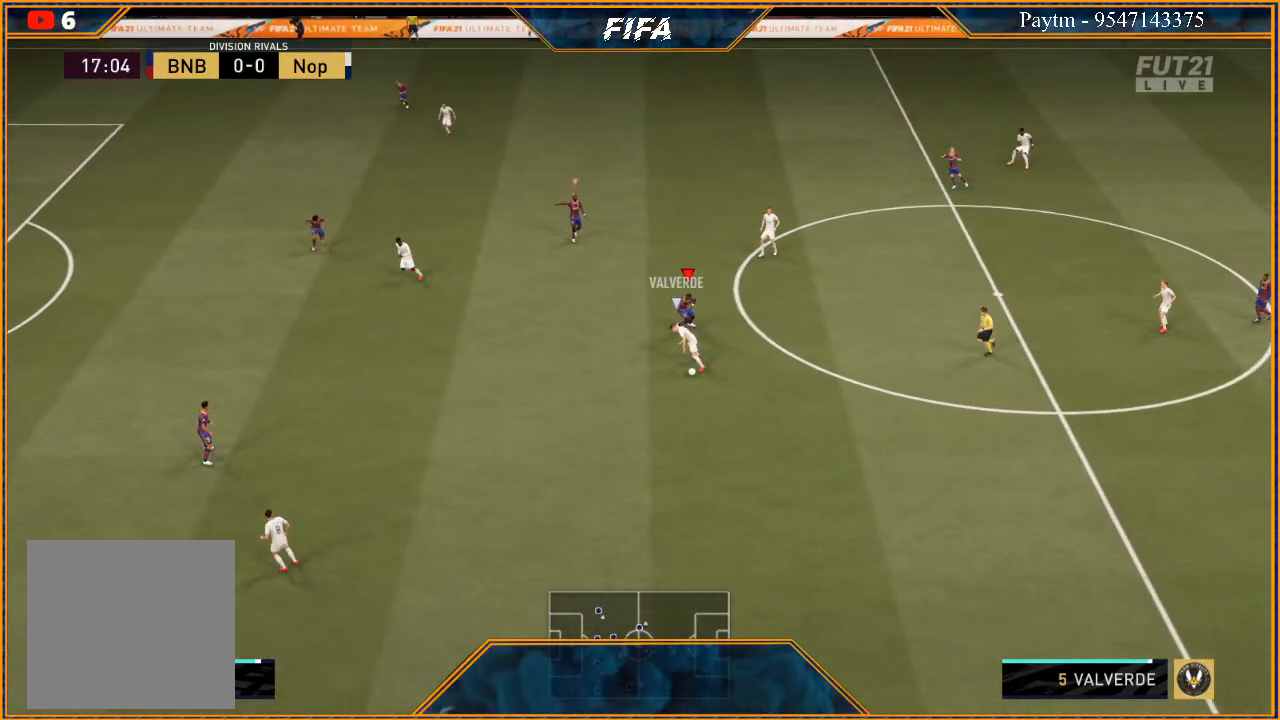
Gameplay with a controller (Xbox layout); each line is a JSON object with the inputs held at the frame after it. "events" lists button and stick changes between this image and that frame as [ms after this image, input, new state], when the widget could be followed in between.
{"buttons": ["L2", "R2"], "left_stick": "down-left", "right_stick": "center", "events": [[133, "L2", "down"], [167, "left_stick", "down"], [333, "left_stick", "down-left"]]}
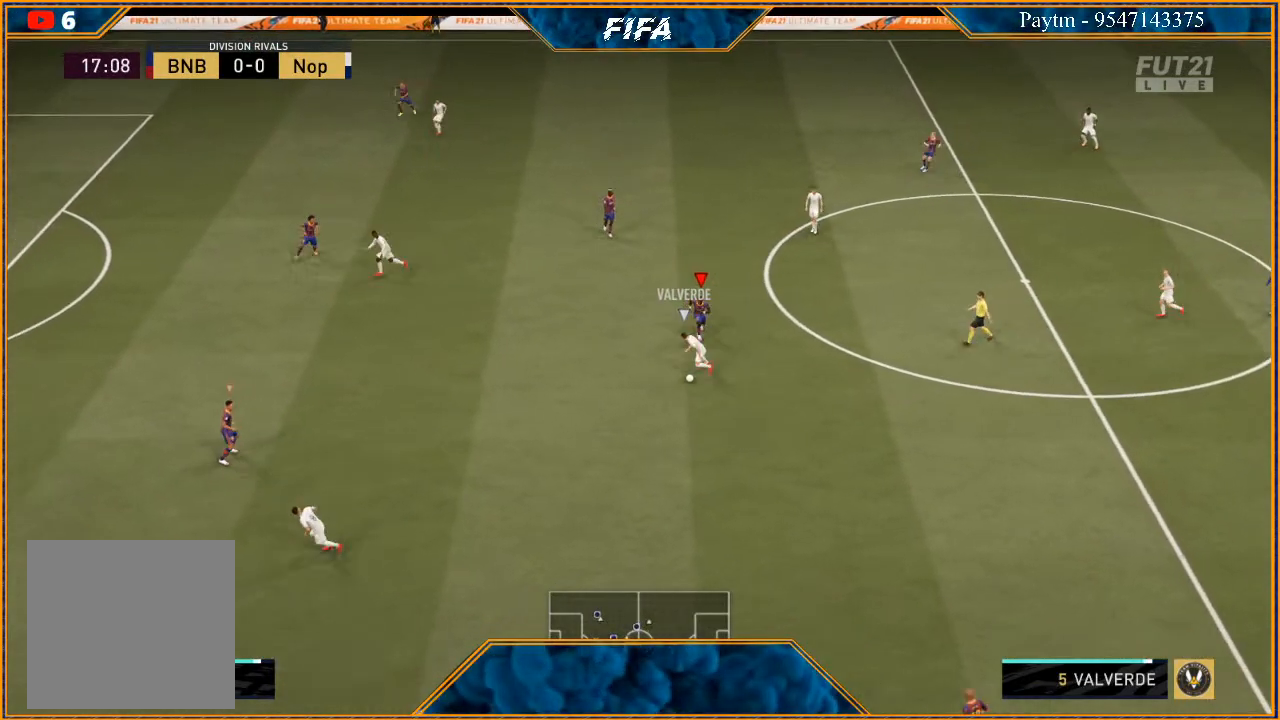
{"buttons": ["L2", "R2"], "left_stick": "down-left", "right_stick": "center", "events": []}
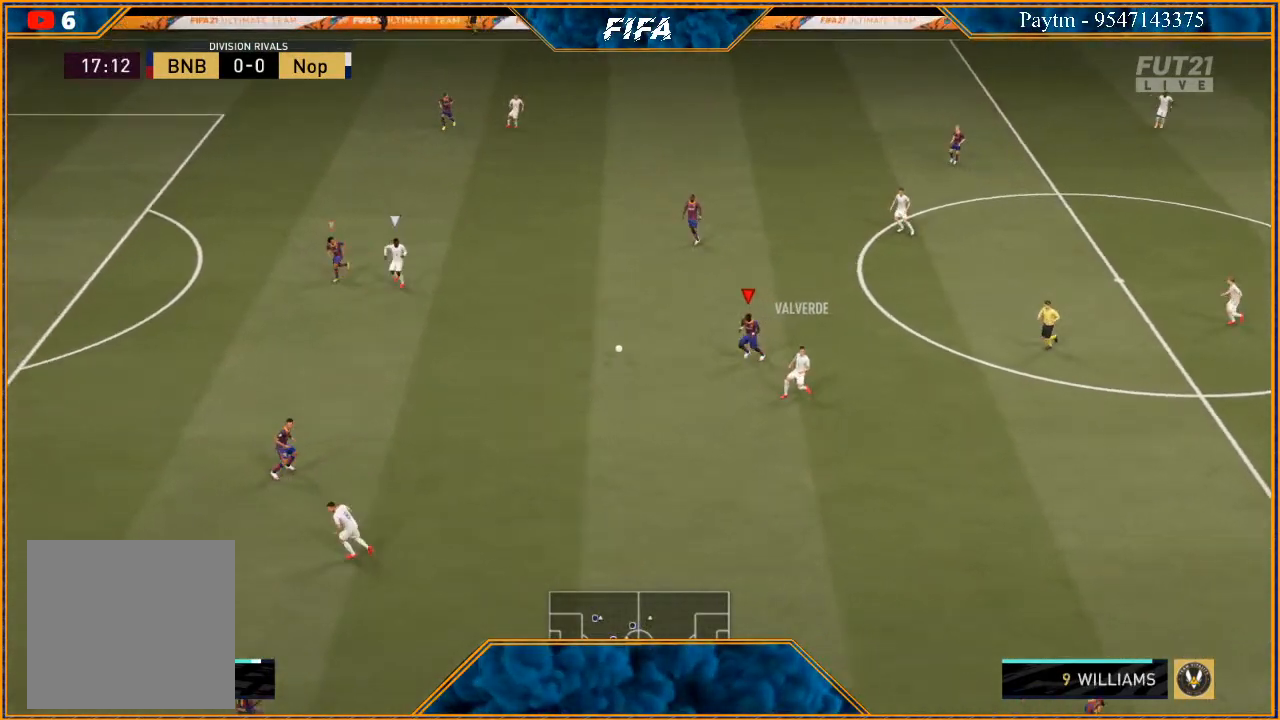
{"buttons": ["L2", "R2"], "left_stick": "left", "right_stick": "center", "events": [[267, "left_stick", "left"]]}
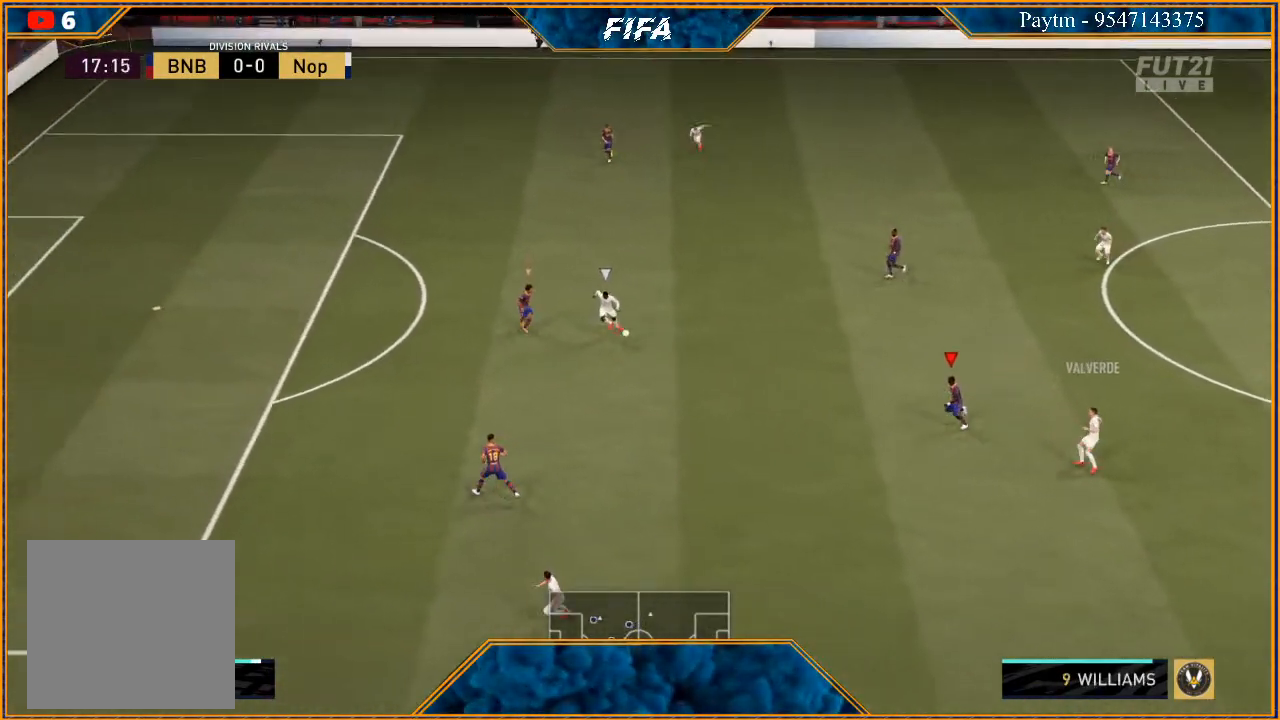
{"buttons": ["R2"], "left_stick": "left", "right_stick": "center", "events": [[467, "L2", "up"]]}
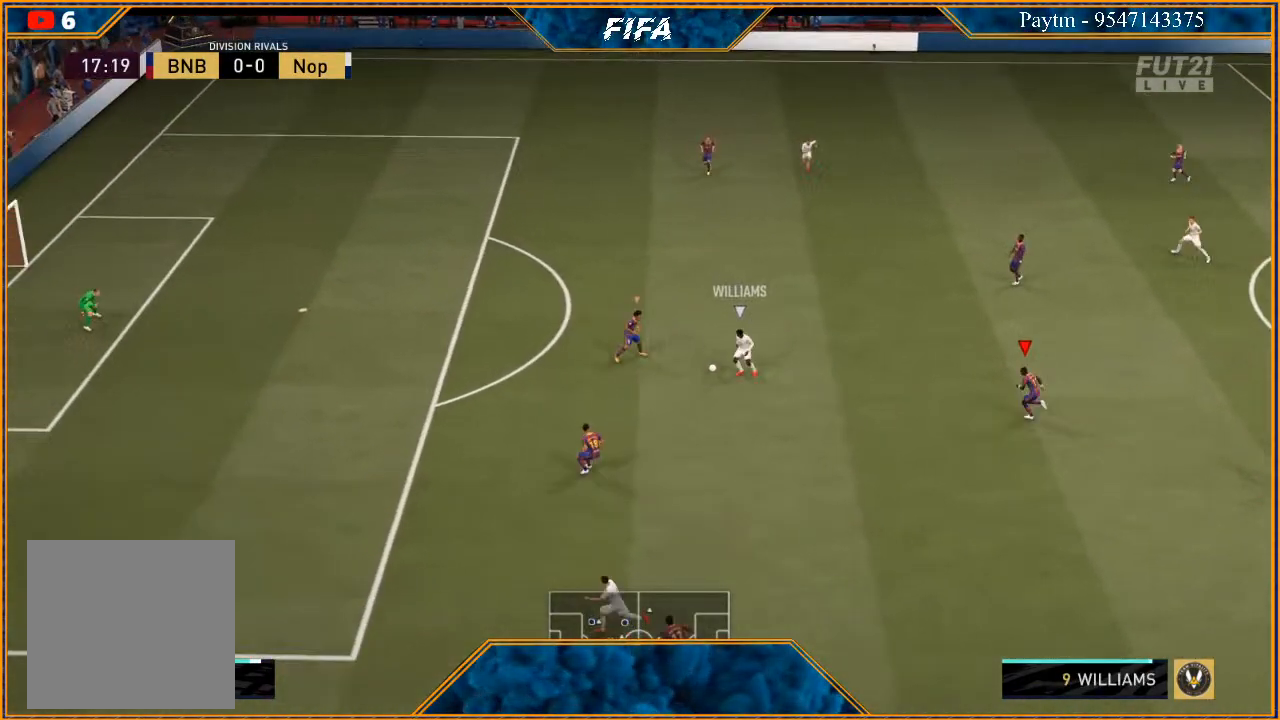
{"buttons": ["L2", "R2"], "left_stick": "down-left", "right_stick": "center", "events": [[67, "L1", "down"], [67, "left_stick", "up-left"], [233, "L1", "up"], [233, "left_stick", "down-left"], [467, "L2", "down"]]}
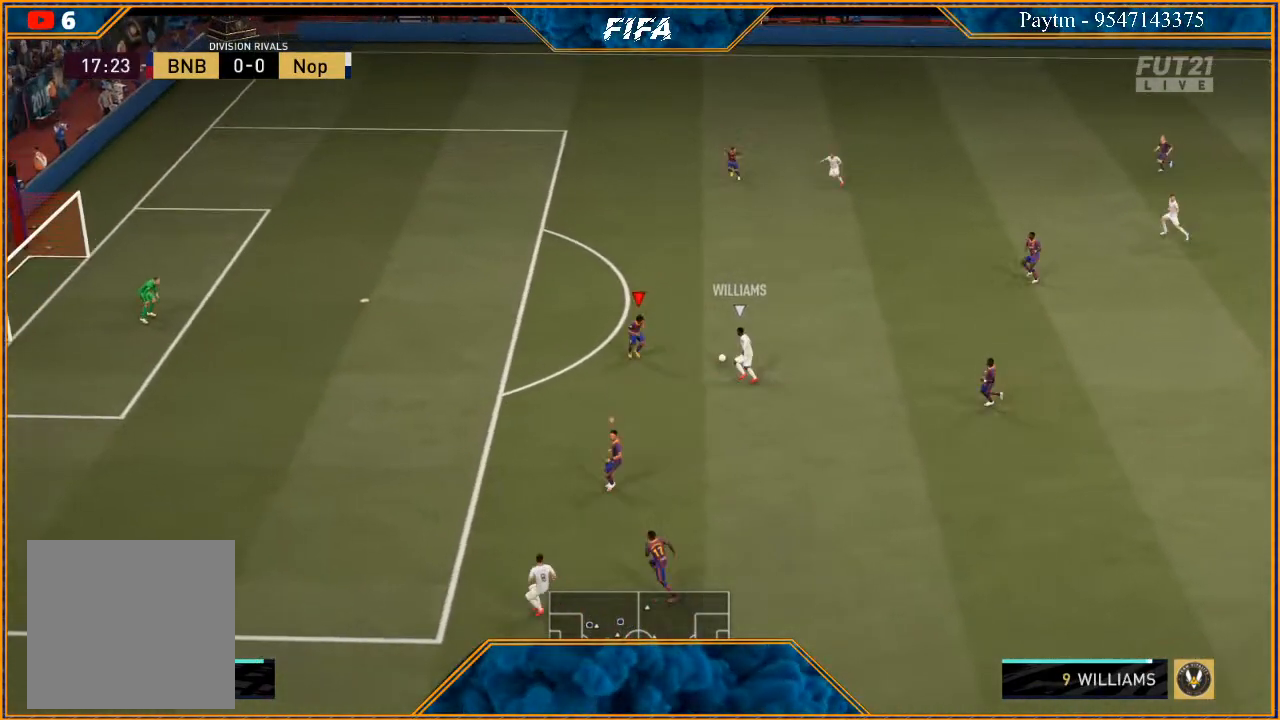
{"buttons": ["L2", "R2"], "left_stick": "up-left", "right_stick": "center", "events": [[200, "left_stick", "up-left"]]}
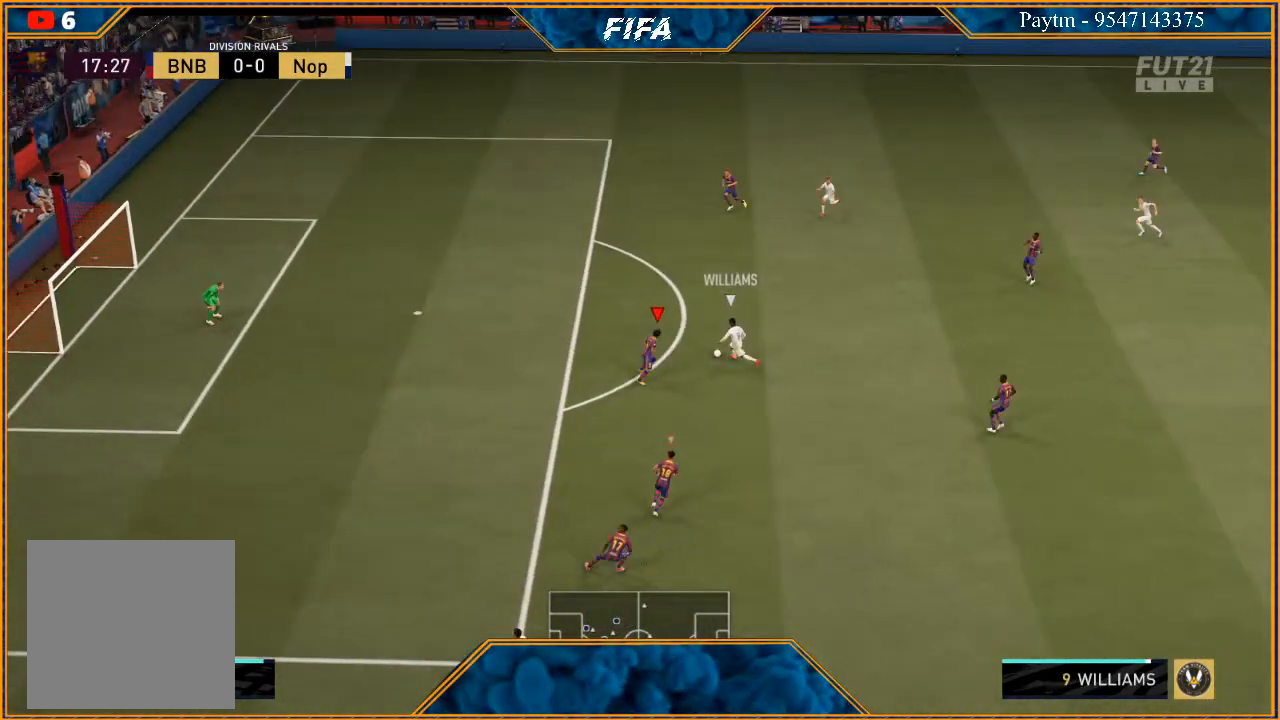
{"buttons": ["L2", "R2"], "left_stick": "up", "right_stick": "center", "events": [[267, "left_stick", "up"]]}
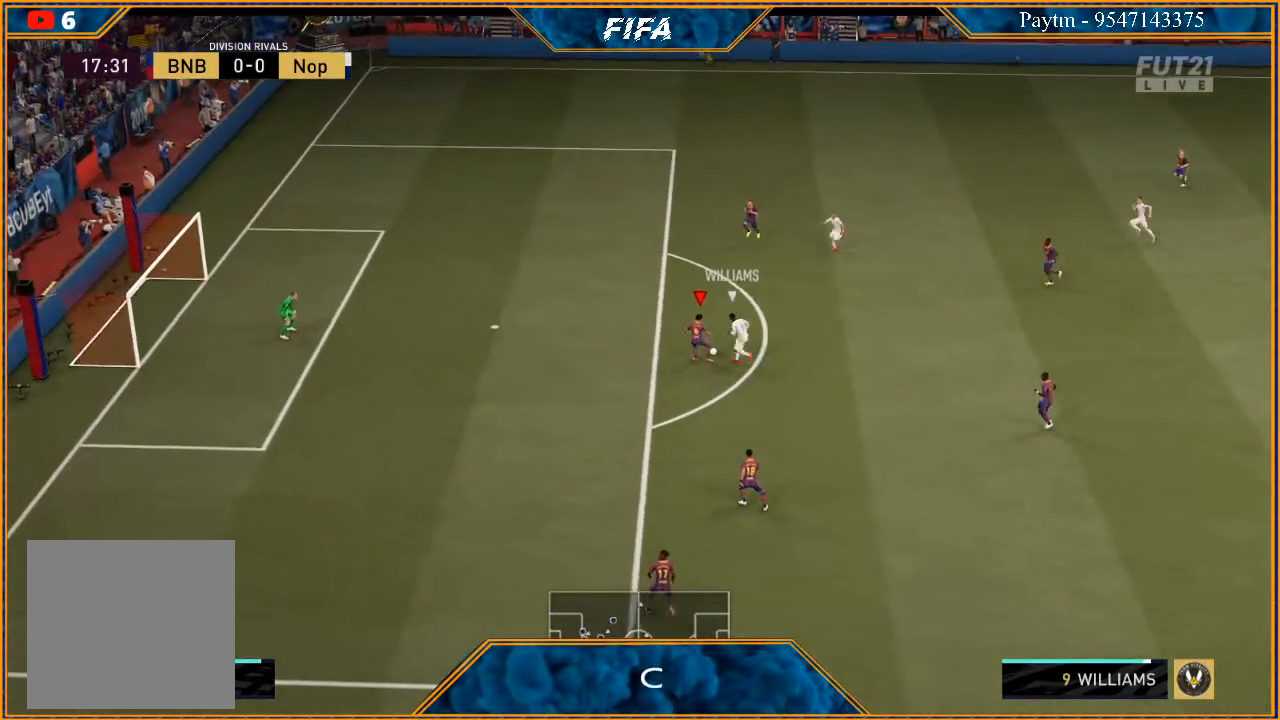
{"buttons": [], "left_stick": "right", "right_stick": "center", "events": [[67, "R2", "up"], [133, "L2", "up"], [500, "left_stick", "right"]]}
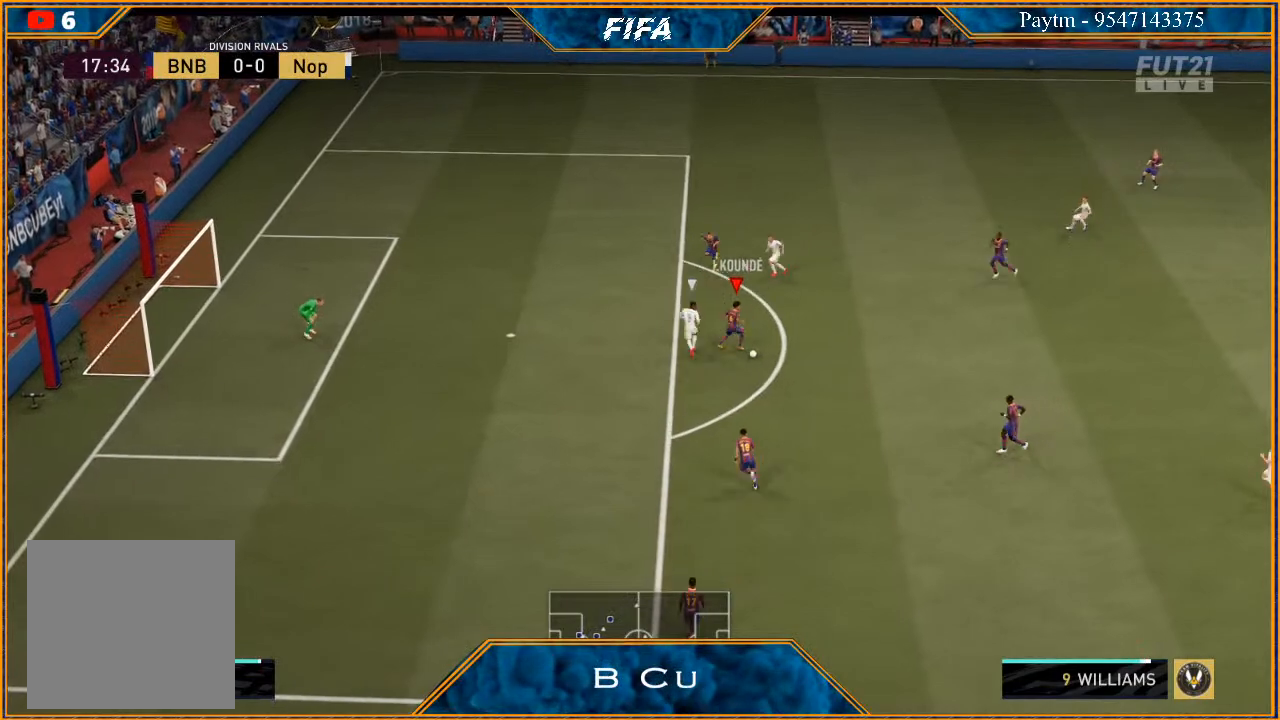
{"buttons": [], "left_stick": "right", "right_stick": "center", "events": [[100, "left_stick", "down-right"], [400, "A", "down"], [467, "left_stick", "right"], [500, "A", "up"]]}
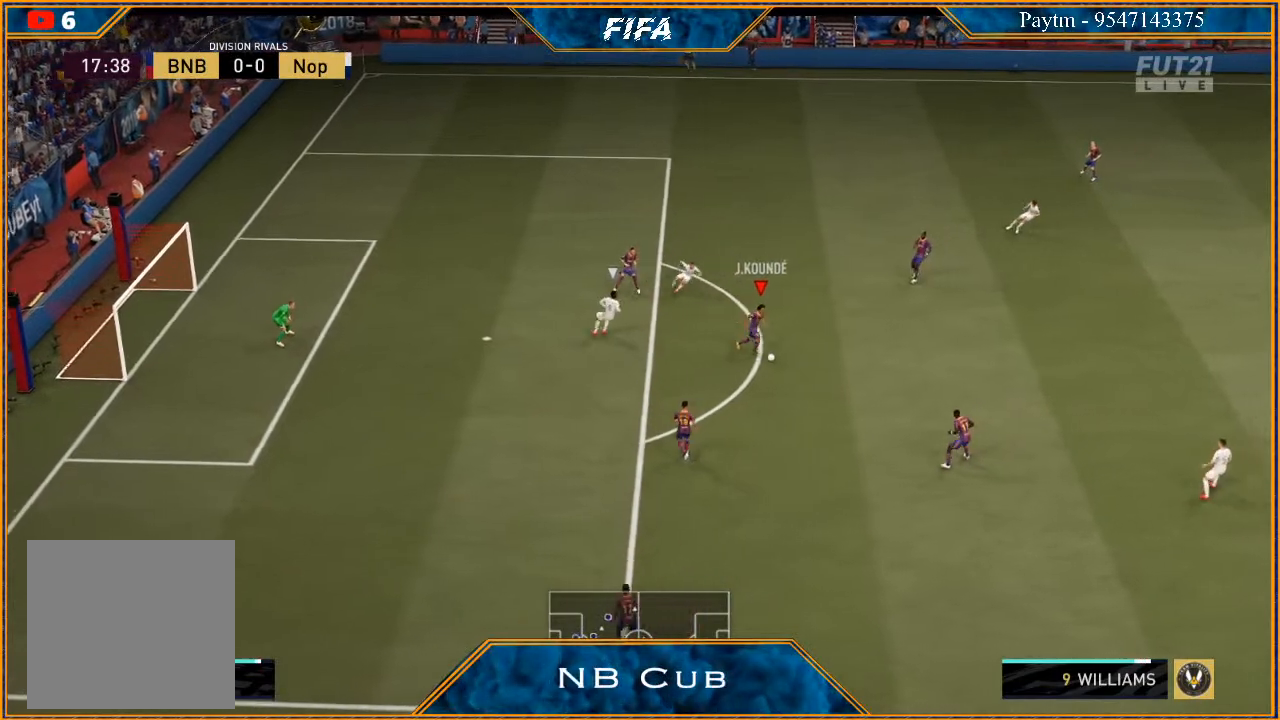
{"buttons": [], "left_stick": "down", "right_stick": "center", "events": [[233, "left_stick", "down"]]}
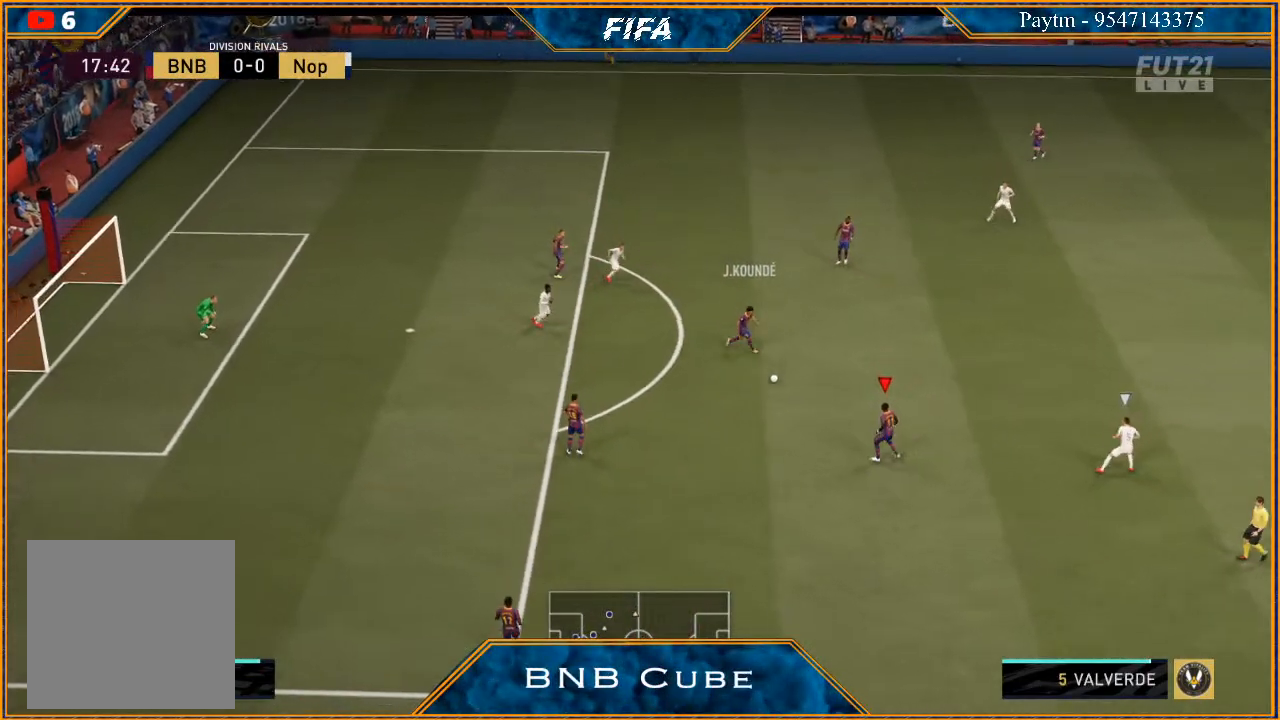
{"buttons": [], "left_stick": "up", "right_stick": "center", "events": [[33, "left_stick", "center"], [167, "left_stick", "up"], [200, "A", "down"], [267, "A", "up"]]}
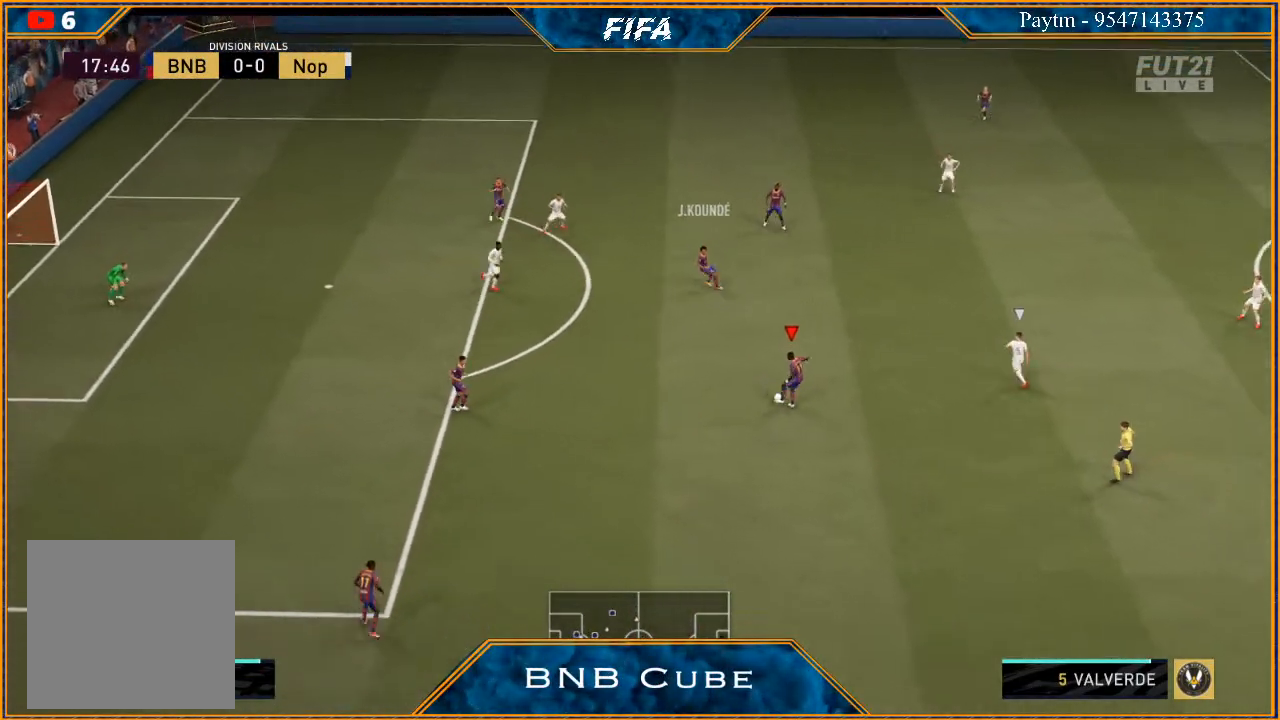
{"buttons": [], "left_stick": "right", "right_stick": "center", "events": [[100, "left_stick", "up-right"], [233, "A", "down"], [233, "R1", "down"], [233, "left_stick", "right"], [367, "A", "up"], [367, "R1", "up"]]}
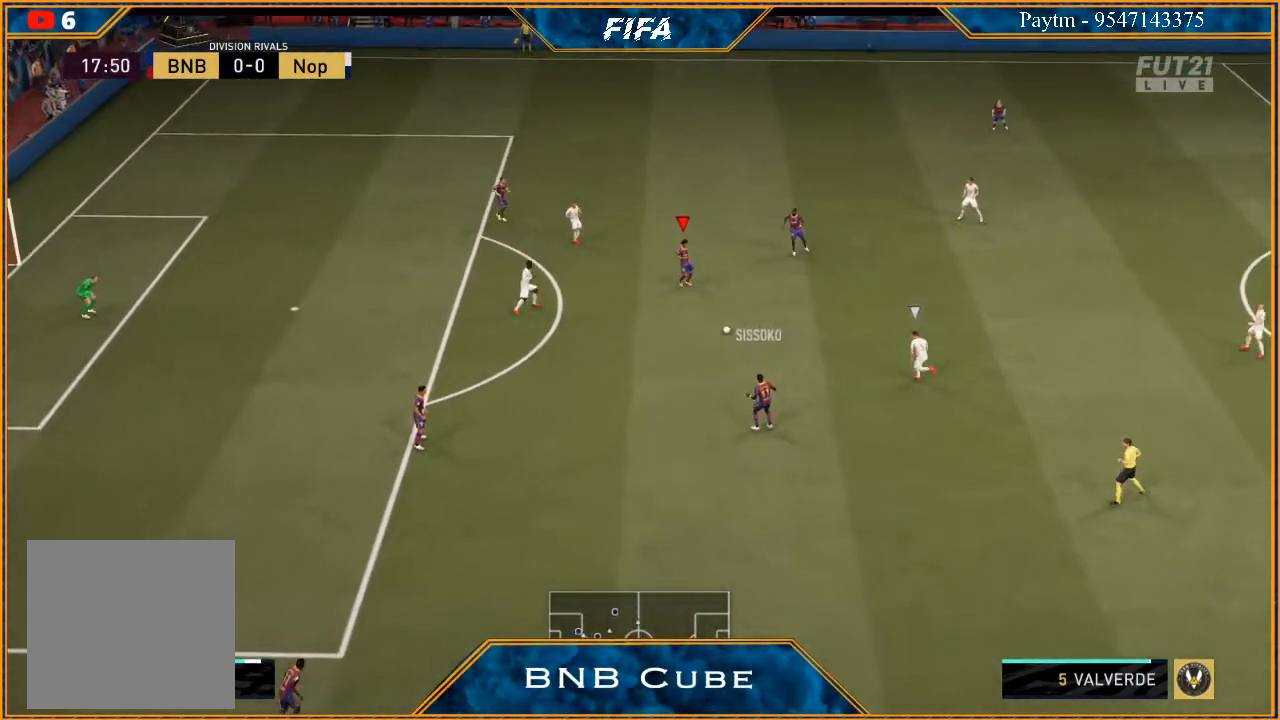
{"buttons": ["R2"], "left_stick": "right", "right_stick": "center", "events": [[200, "R2", "down"]]}
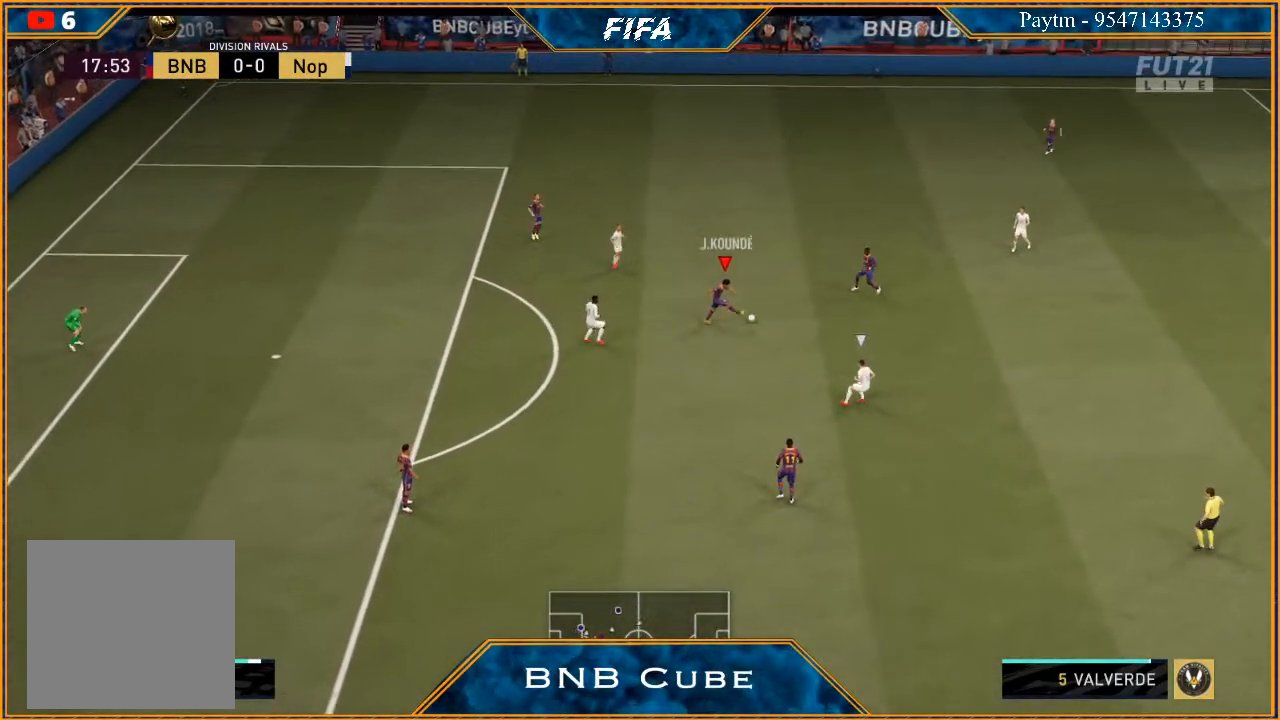
{"buttons": [], "left_stick": "down-right", "right_stick": "center", "events": [[267, "left_stick", "center"], [300, "R2", "up"], [433, "left_stick", "down-right"]]}
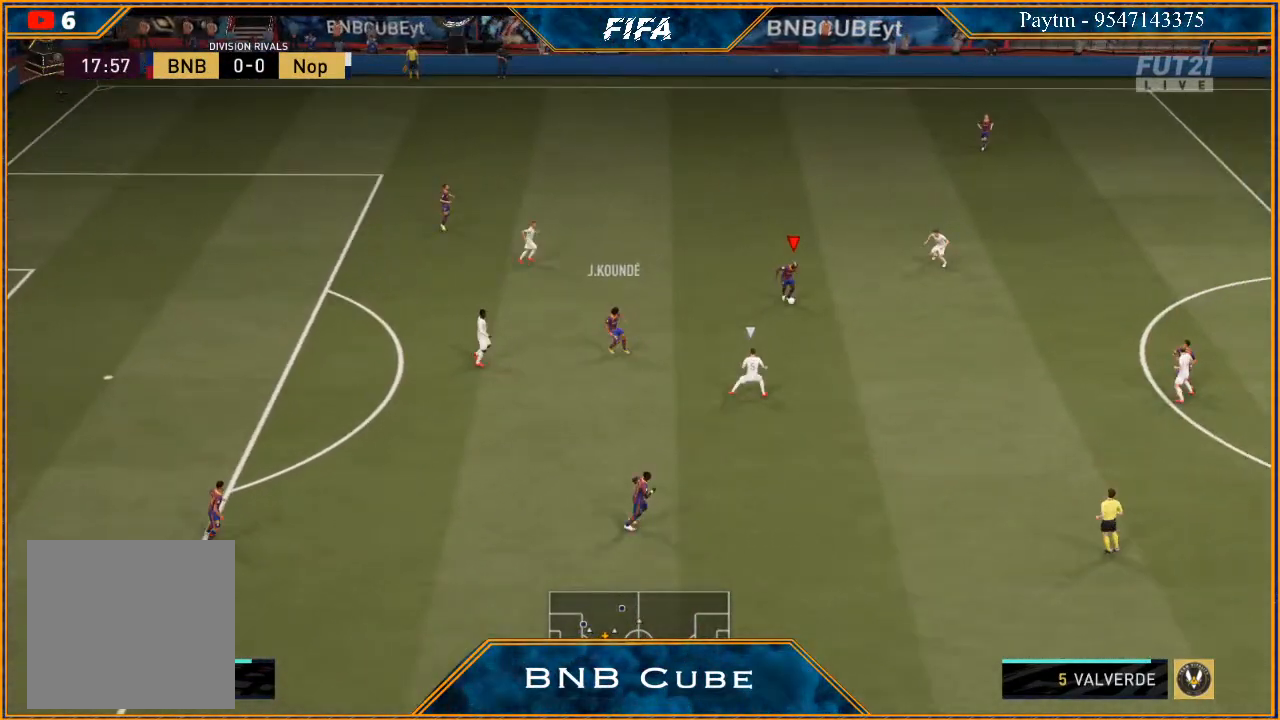
{"buttons": ["R2"], "left_stick": "right", "right_stick": "center", "events": [[33, "A", "down"], [100, "A", "up"], [233, "left_stick", "right"], [300, "R2", "down"]]}
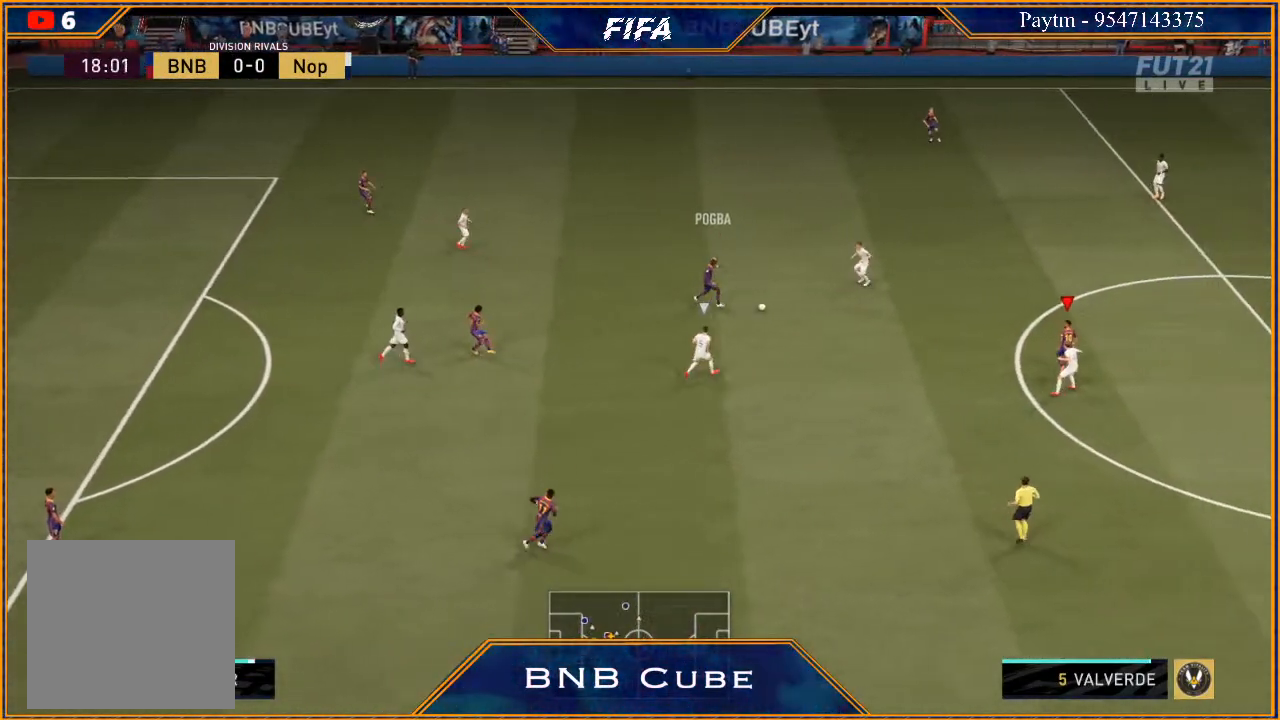
{"buttons": ["R2"], "left_stick": "up-right", "right_stick": "center", "events": [[300, "left_stick", "up-right"]]}
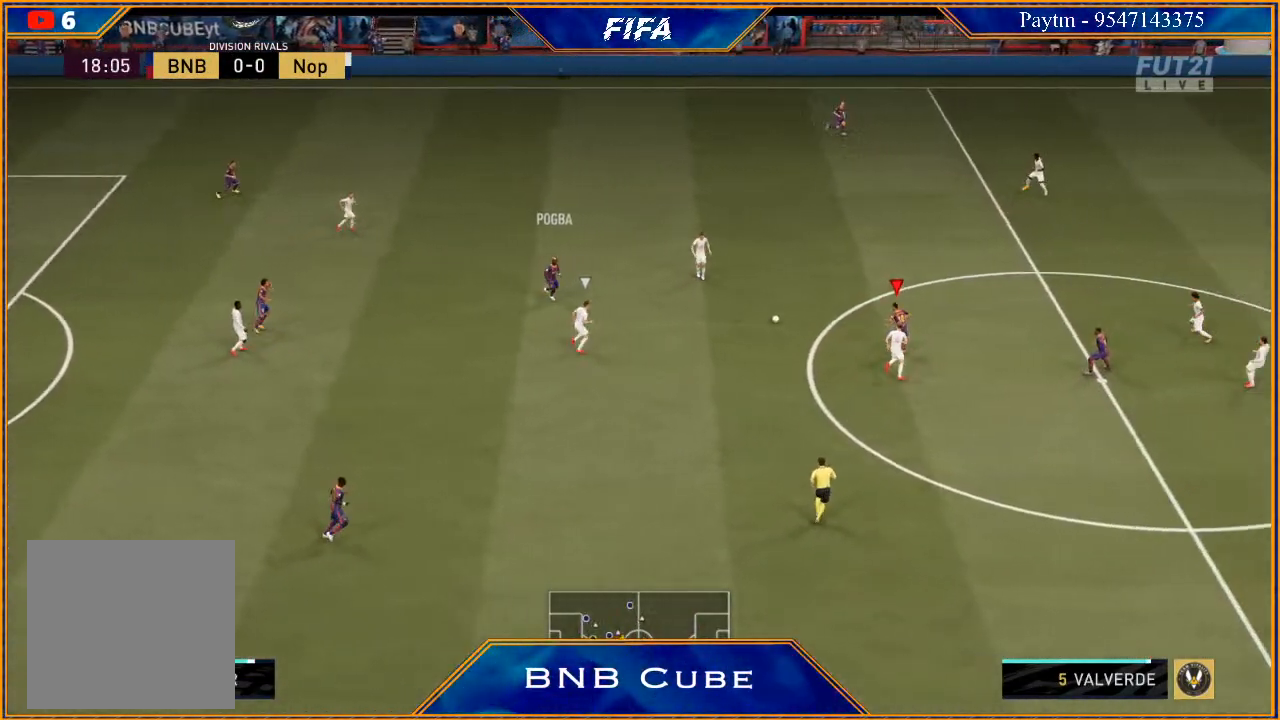
{"buttons": ["R2"], "left_stick": "up-right", "right_stick": "center", "events": []}
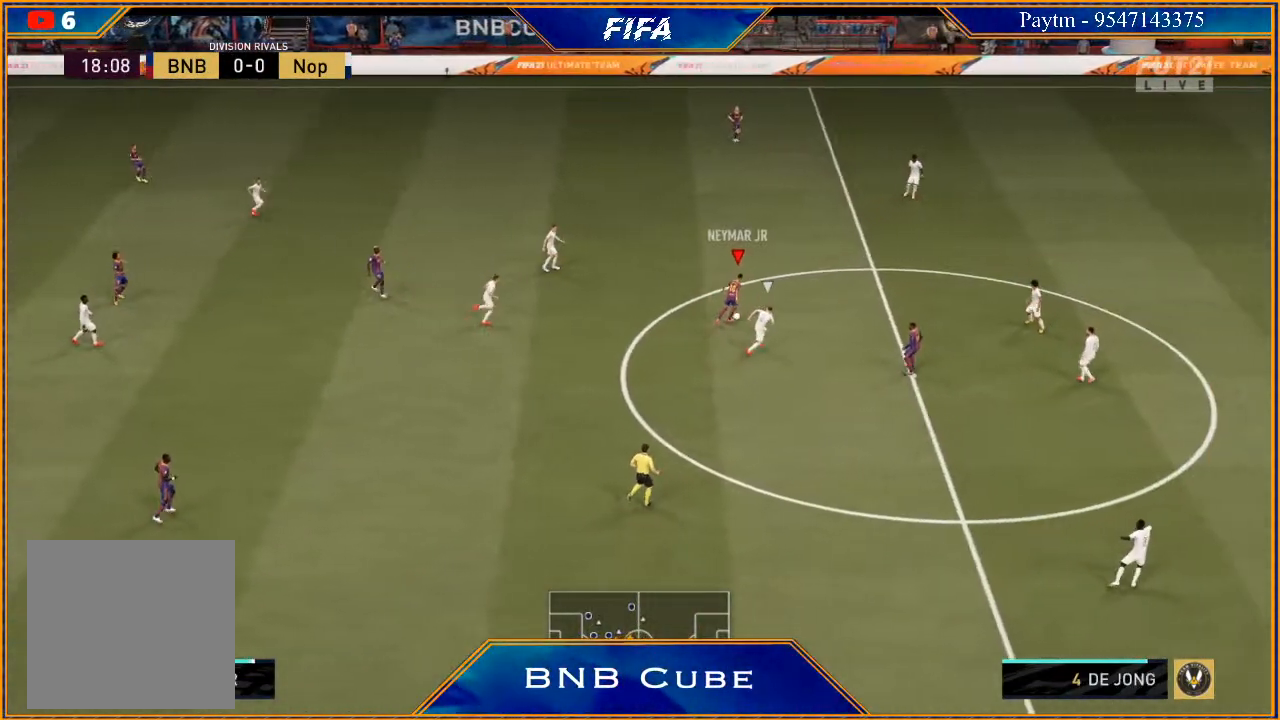
{"buttons": [], "left_stick": "up-right", "right_stick": "center", "events": [[467, "X", "down"], [500, "R2", "up"], [500, "X", "up"]]}
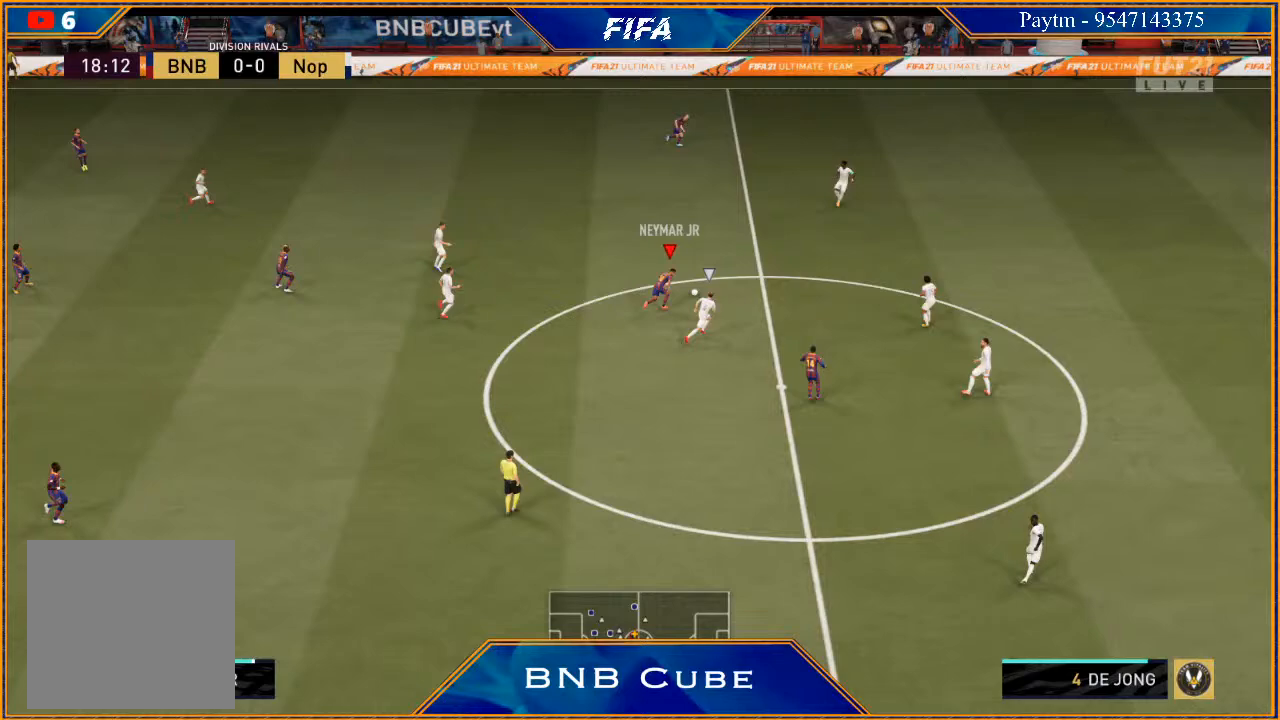
{"buttons": ["R2"], "left_stick": "up", "right_stick": "center", "events": [[67, "A", "down"], [100, "A", "up"], [167, "left_stick", "up"], [267, "R2", "down"]]}
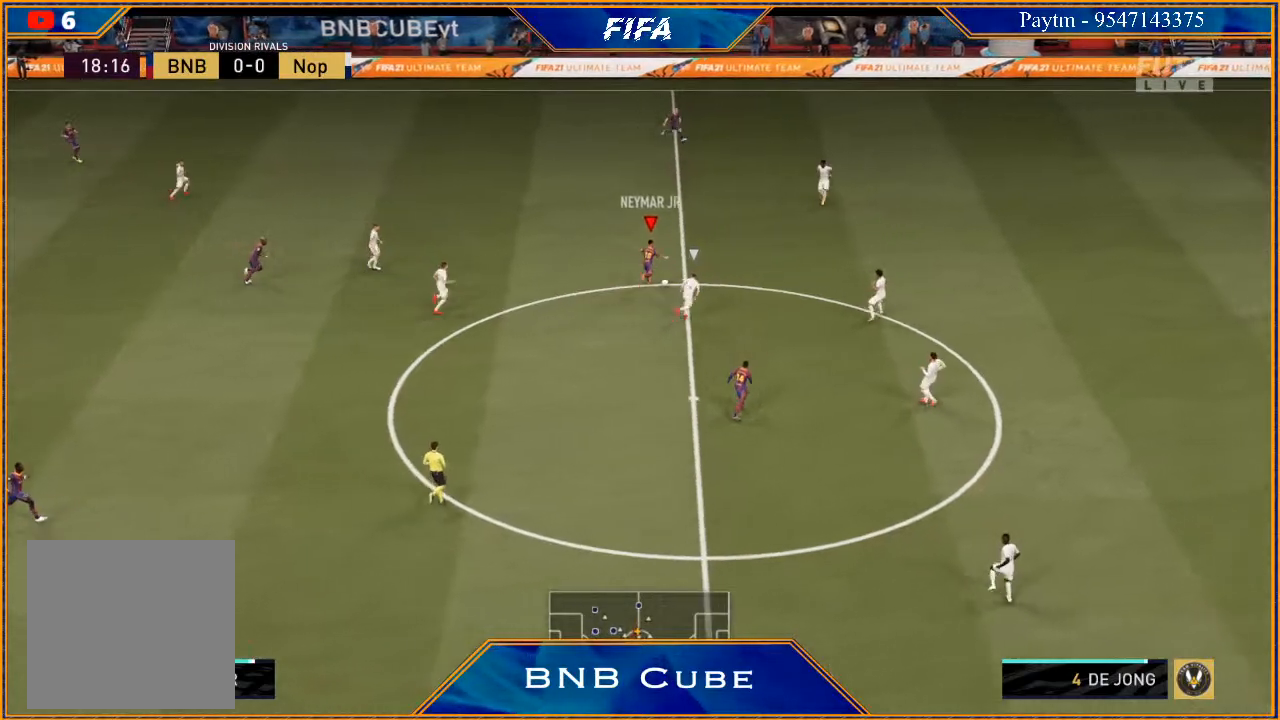
{"buttons": ["R2"], "left_stick": "up", "right_stick": "center", "events": []}
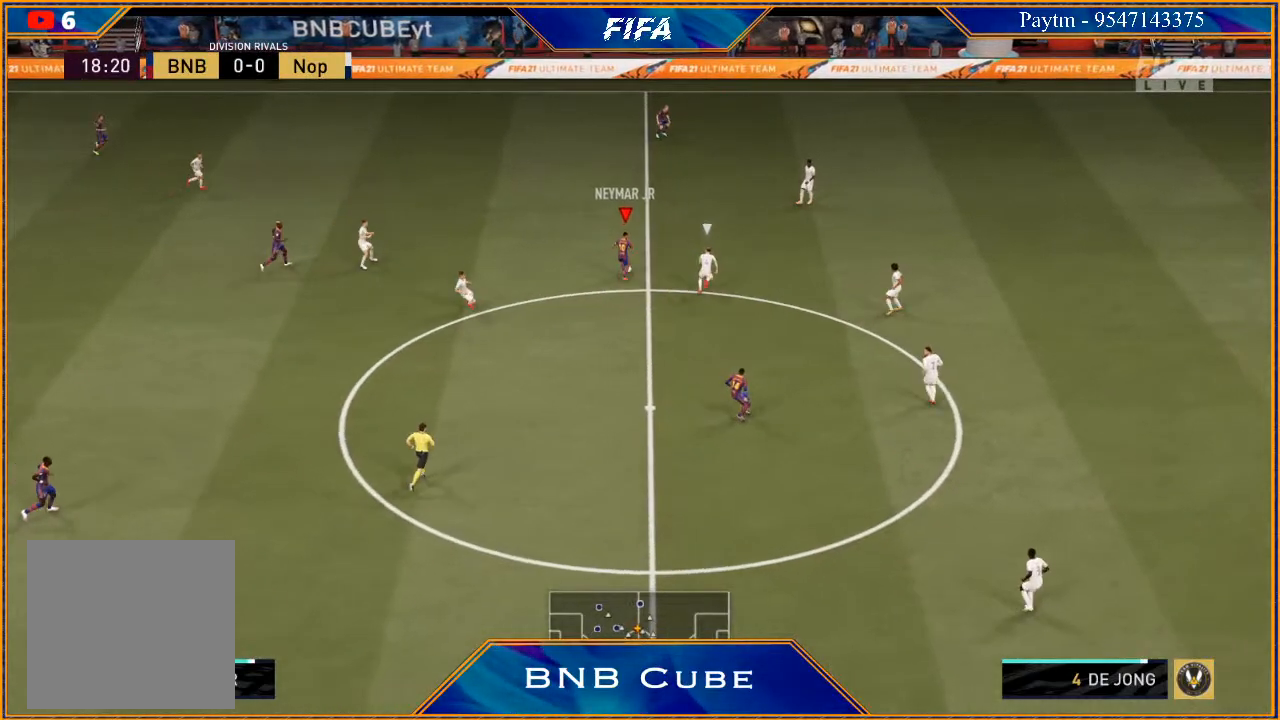
{"buttons": ["R2"], "left_stick": "up", "right_stick": "center", "events": []}
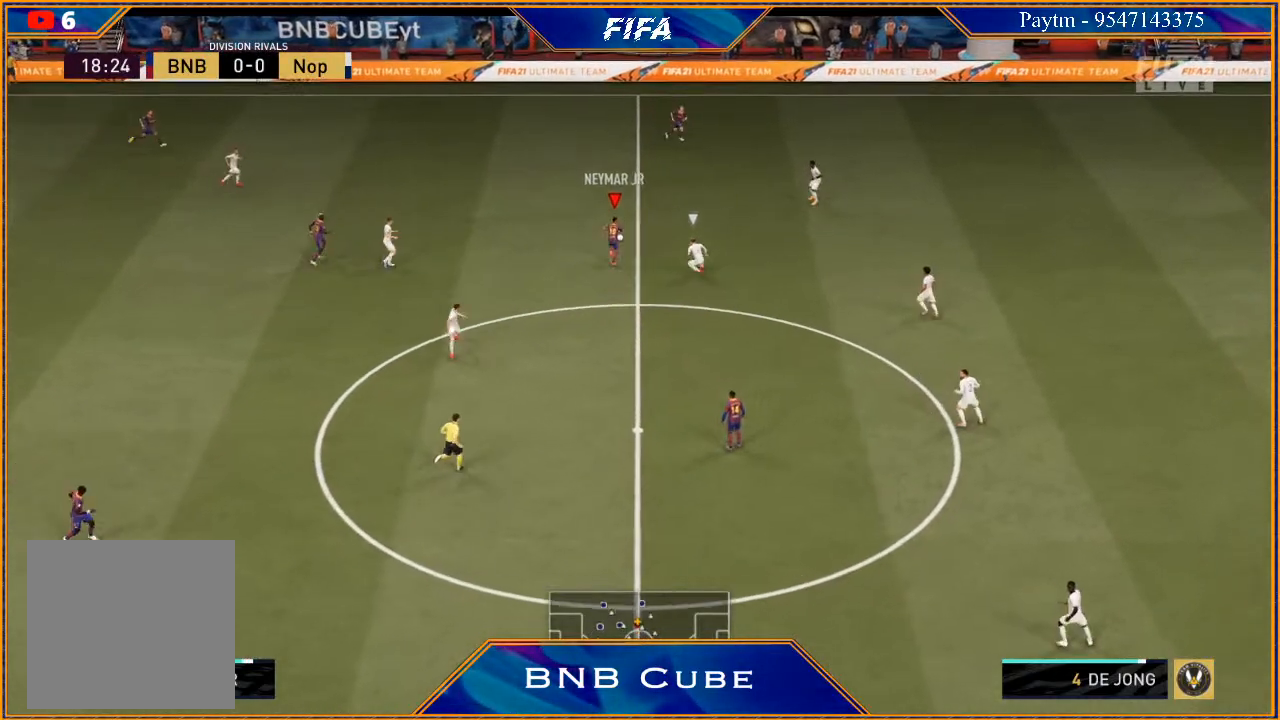
{"buttons": [], "left_stick": "up", "right_stick": "center", "events": [[100, "X", "down"], [167, "R2", "up"], [200, "X", "up"], [267, "A", "down"], [333, "A", "up"]]}
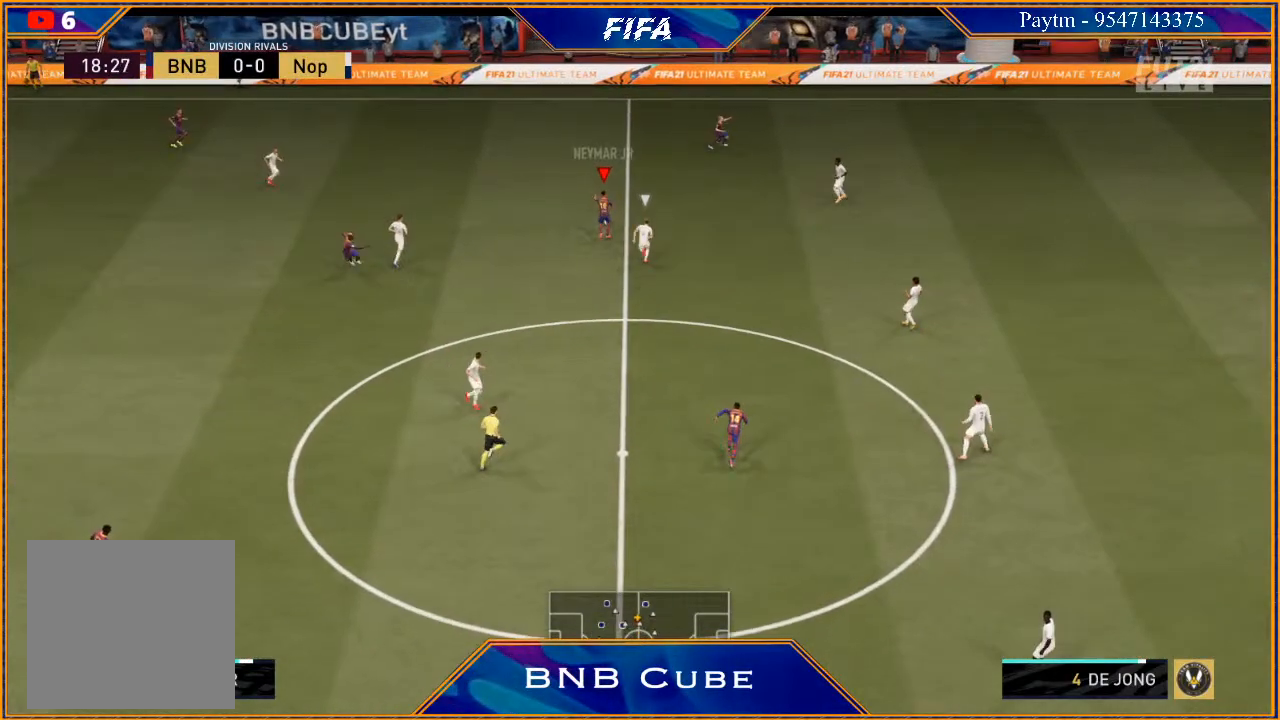
{"buttons": [], "left_stick": "up", "right_stick": "center", "events": []}
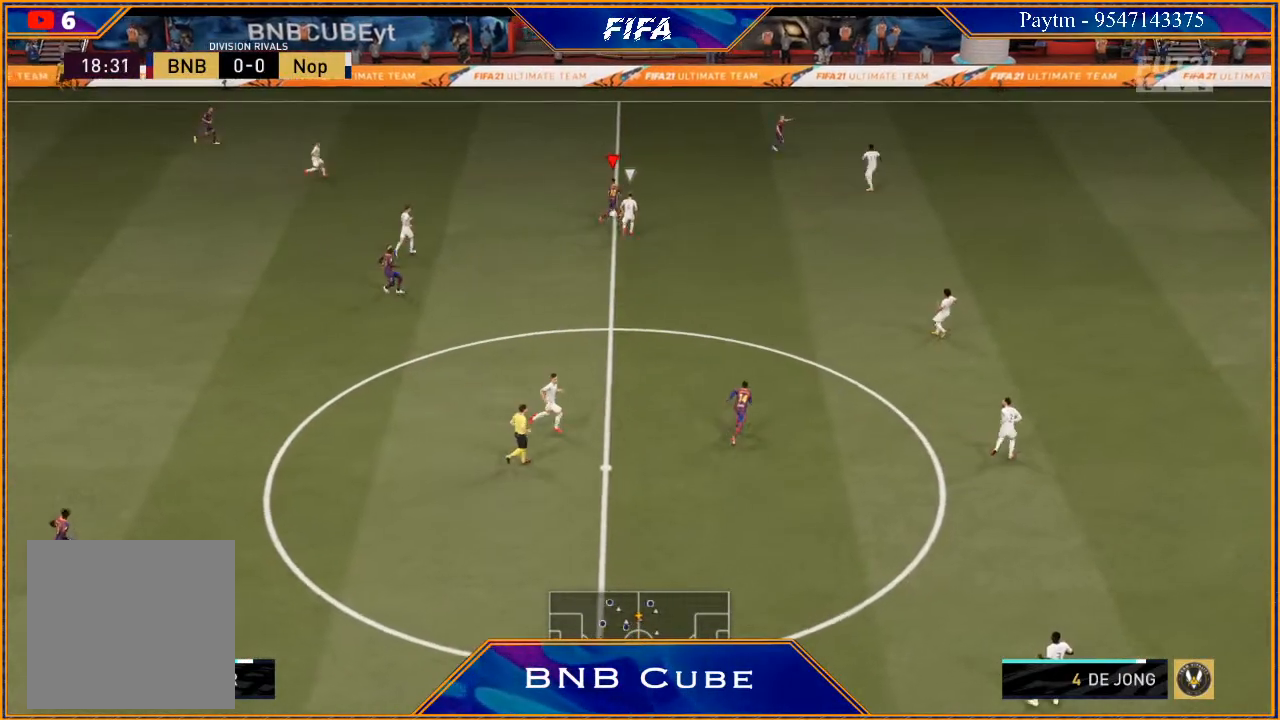
{"buttons": [], "left_stick": "left", "right_stick": "center", "events": [[300, "left_stick", "up-left"], [433, "left_stick", "left"]]}
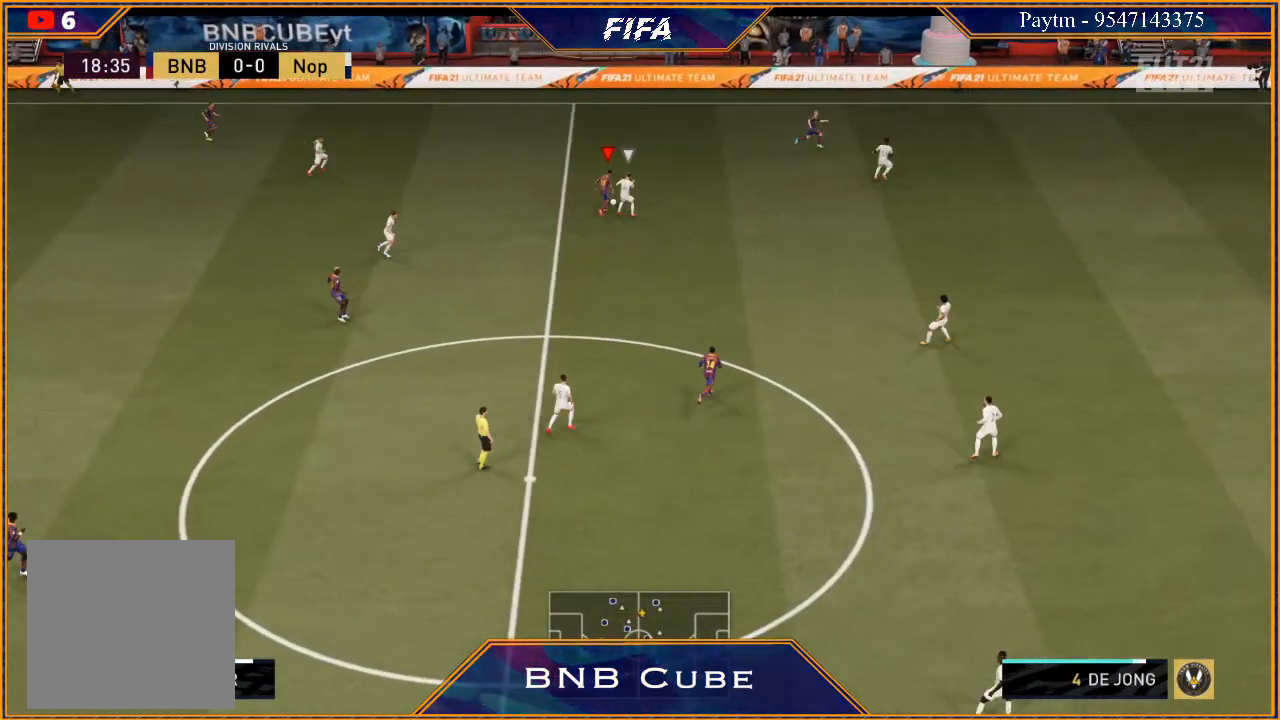
{"buttons": [], "left_stick": "left", "right_stick": "center", "events": []}
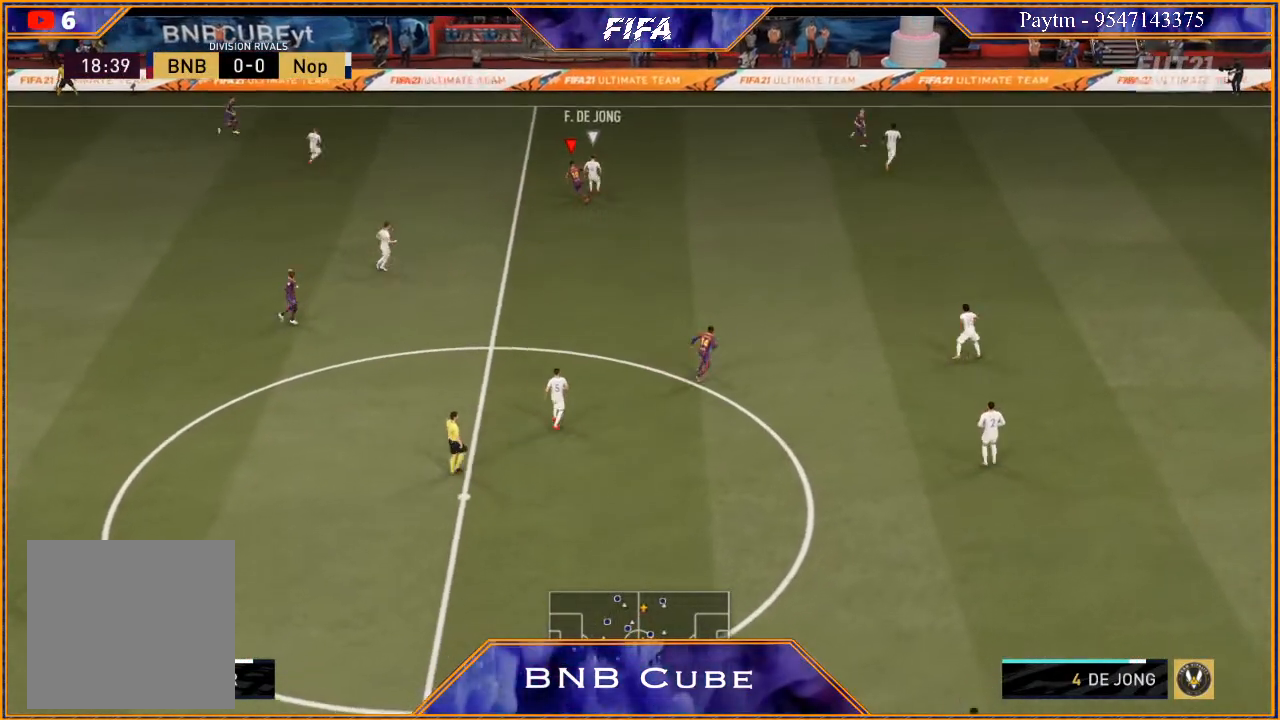
{"buttons": [], "left_stick": "up-left", "right_stick": "center", "events": [[267, "left_stick", "up-left"]]}
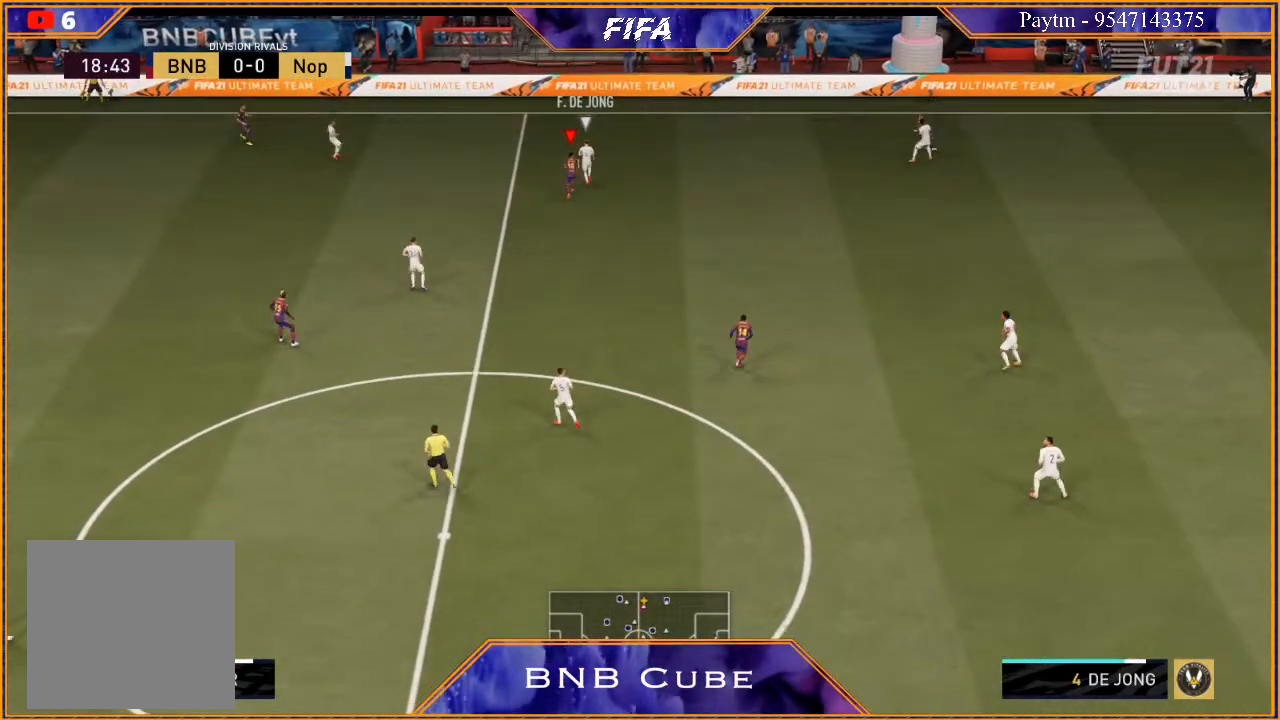
{"buttons": [], "left_stick": "up-left", "right_stick": "center", "events": []}
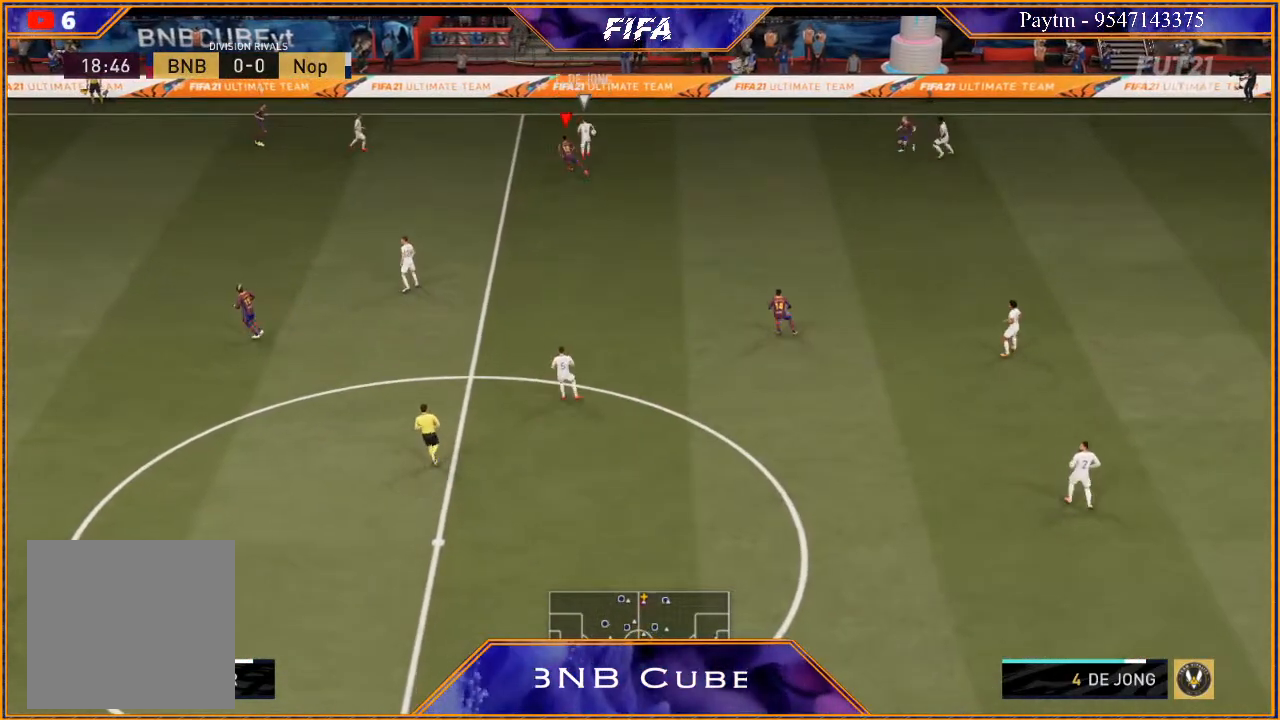
{"buttons": [], "left_stick": "up", "right_stick": "center", "events": [[367, "left_stick", "up"]]}
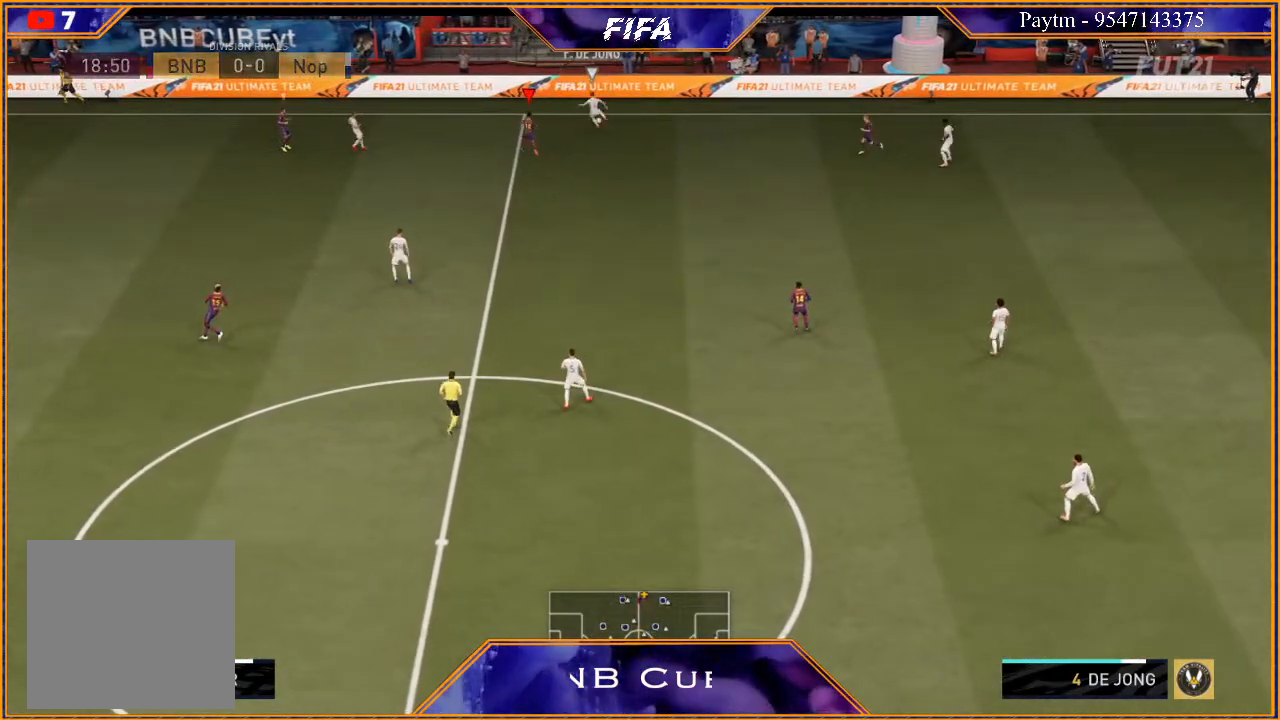
{"buttons": ["L2", "R2"], "left_stick": "right", "right_stick": "center", "events": [[33, "L2", "down"], [67, "R2", "down"], [67, "left_stick", "up-right"], [267, "left_stick", "right"]]}
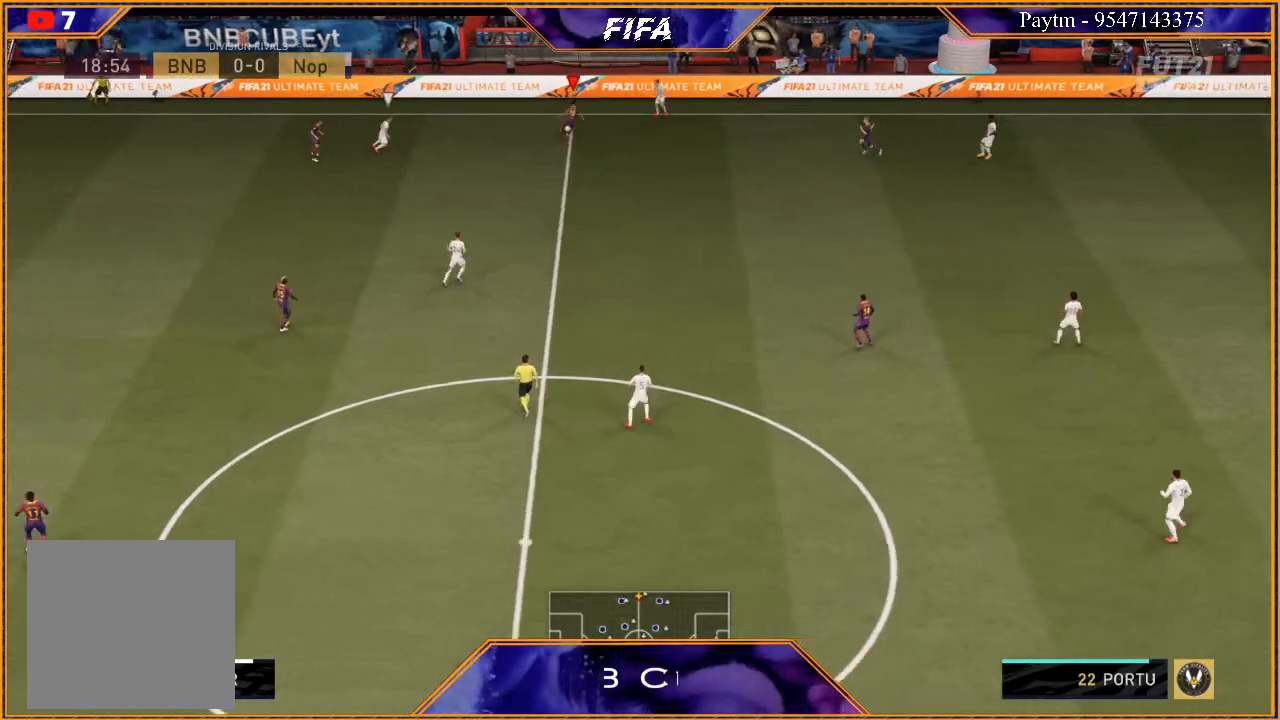
{"buttons": ["R2"], "left_stick": "down-right", "right_stick": "center", "events": [[100, "left_stick", "down-right"], [500, "L2", "up"]]}